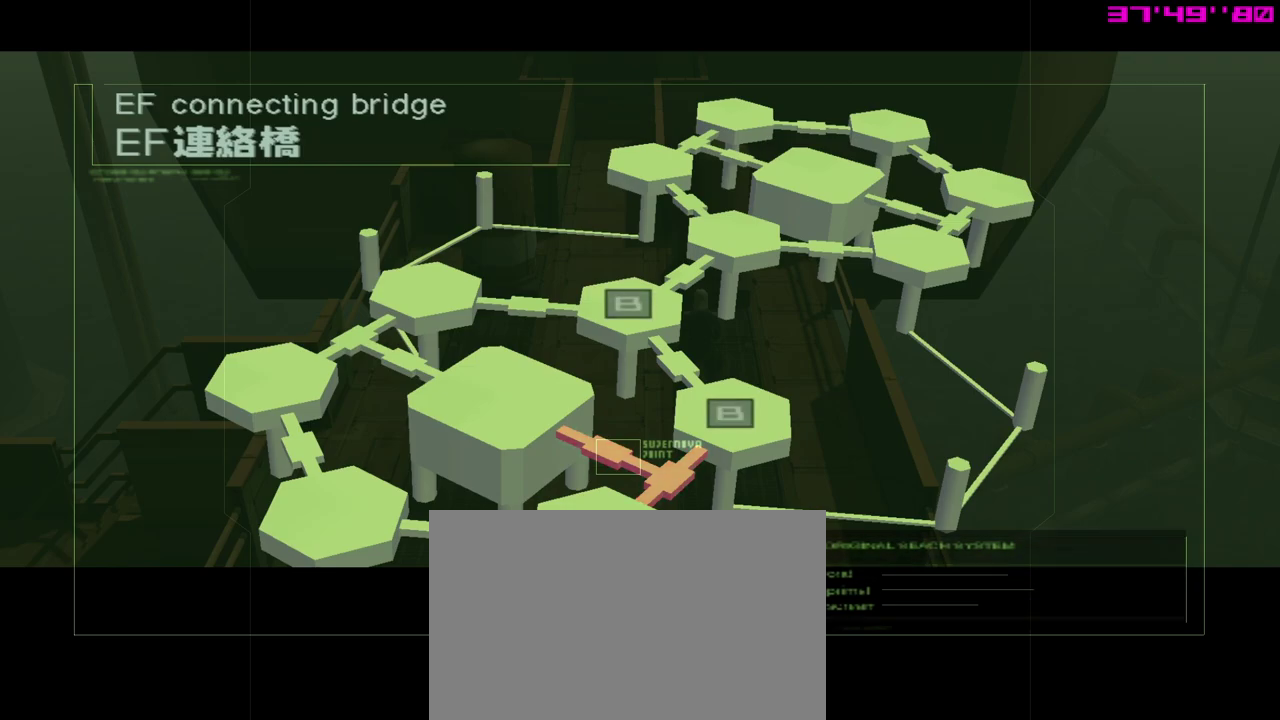
Gameplay with a controller (Xbox layout); each line is a JSON object with the inputs held at the frame after it (dt_ms = milliseconds from this image to that frame). "events" lists button and stick changes between this image and that frame as [ms after this image, input, new state], when the widget could be followed in between. Not read: right_stick.
{"dt_ms": 400, "buttons": ["START"], "left_stick": "center", "events": [[367, "START", "down"]]}
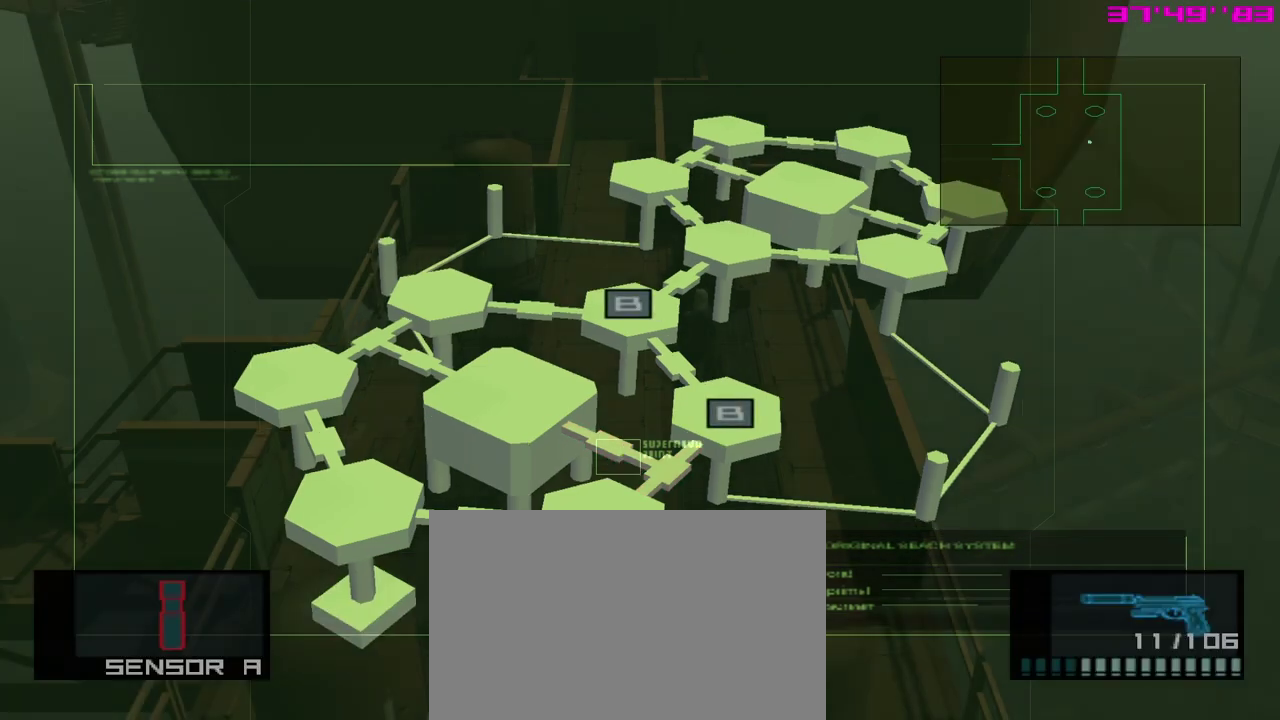
{"dt_ms": 600, "buttons": [], "left_stick": "center", "events": [[50, "START", "up"]]}
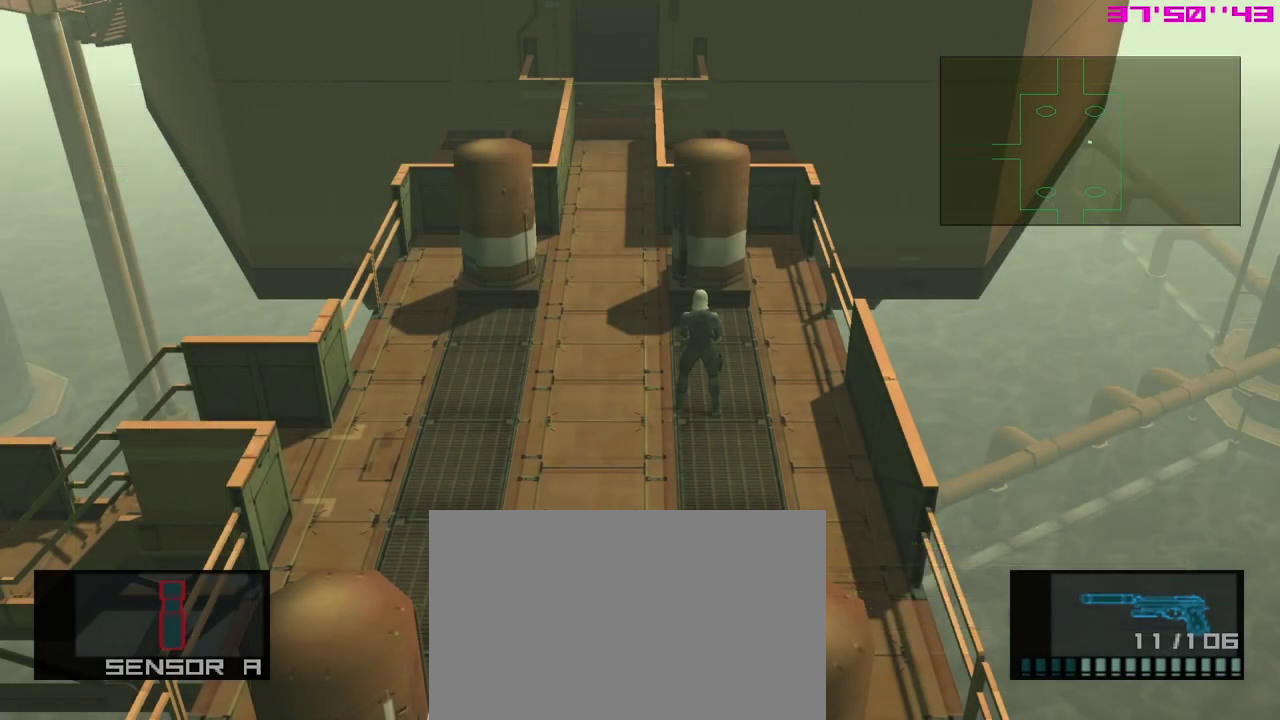
{"dt_ms": 600, "buttons": [], "left_stick": "center", "events": []}
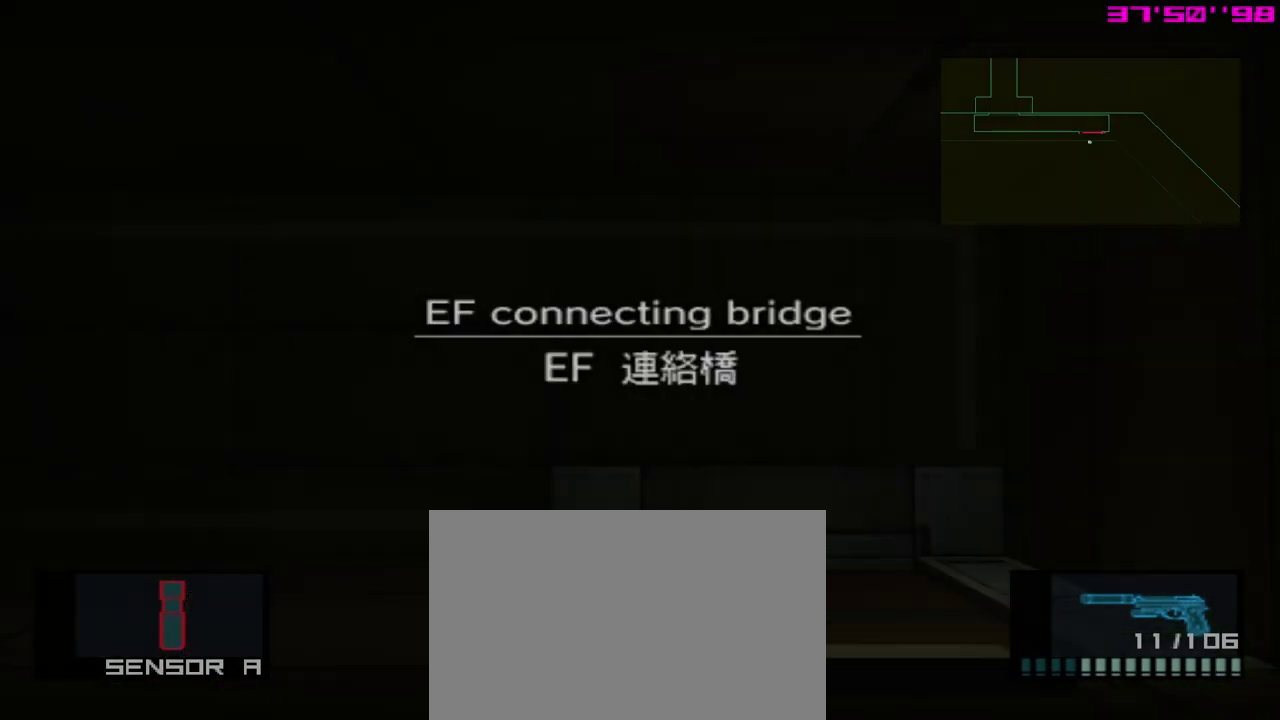
{"dt_ms": 300, "buttons": [], "left_stick": "center", "events": []}
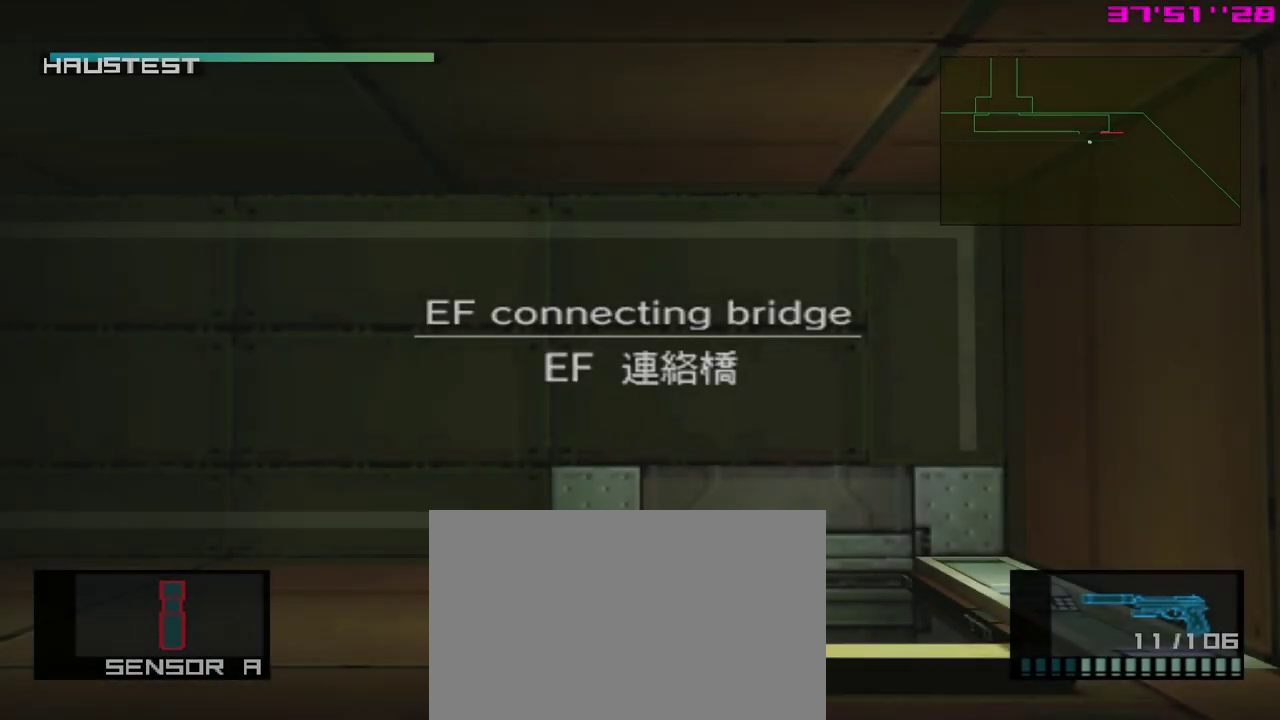
{"dt_ms": 500, "buttons": [], "left_stick": "center", "events": []}
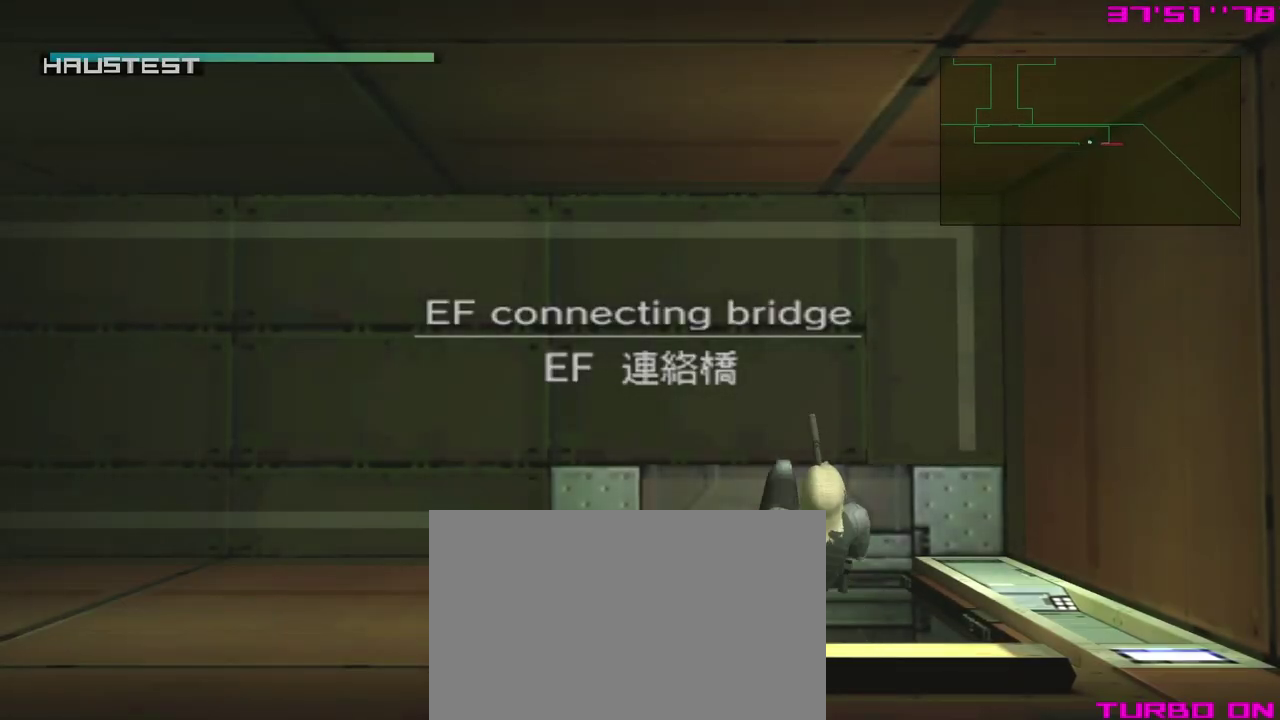
{"dt_ms": 400, "buttons": ["A"], "left_stick": "center", "events": [[150, "A", "down"]]}
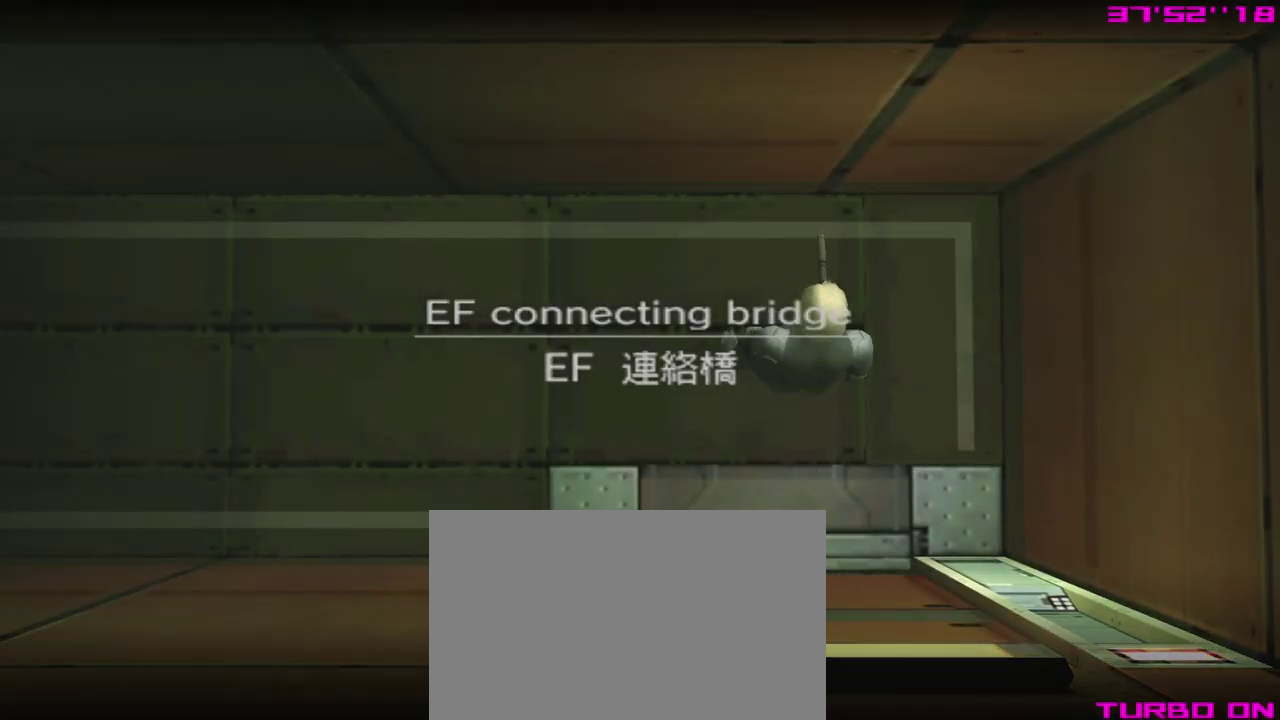
{"dt_ms": 500, "buttons": ["A"], "left_stick": "center", "events": []}
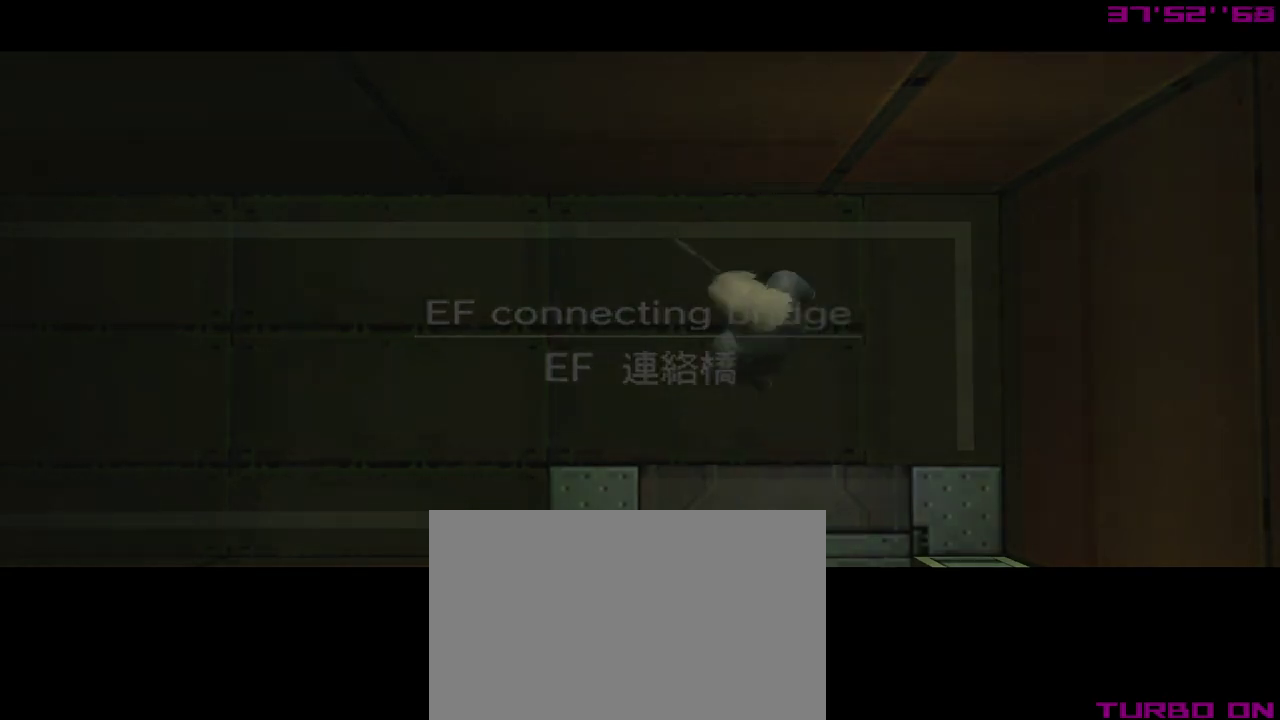
{"dt_ms": 500, "buttons": [], "left_stick": "center", "events": [[483, "A", "up"]]}
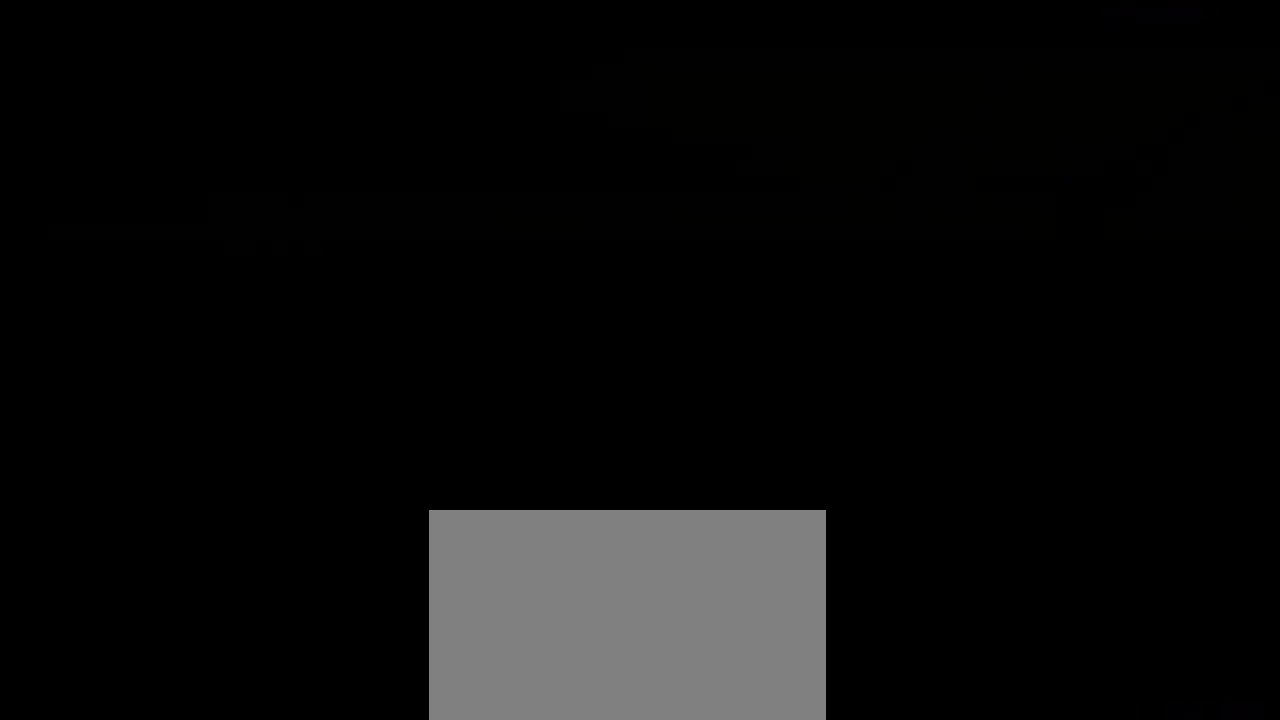
{"dt_ms": 700, "buttons": [], "left_stick": "center", "events": []}
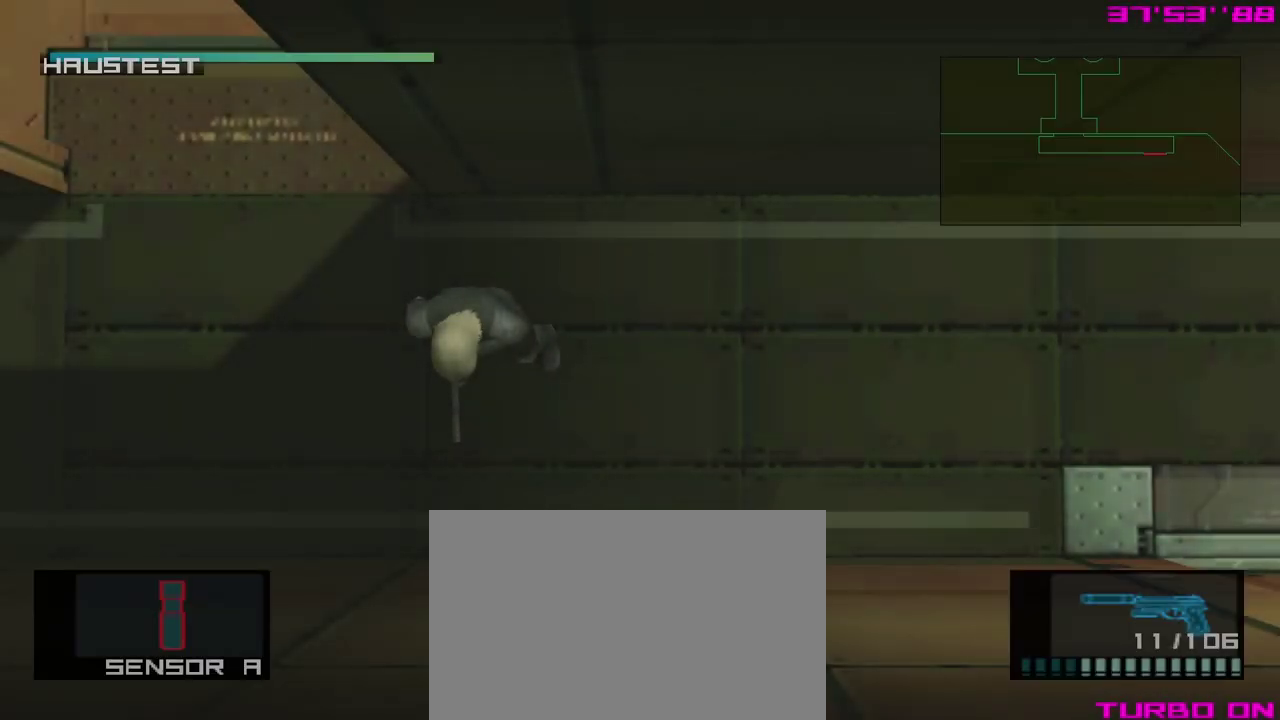
{"dt_ms": 300, "buttons": [], "left_stick": "center", "events": [[167, "SELECT", "down"], [233, "SELECT", "up"]]}
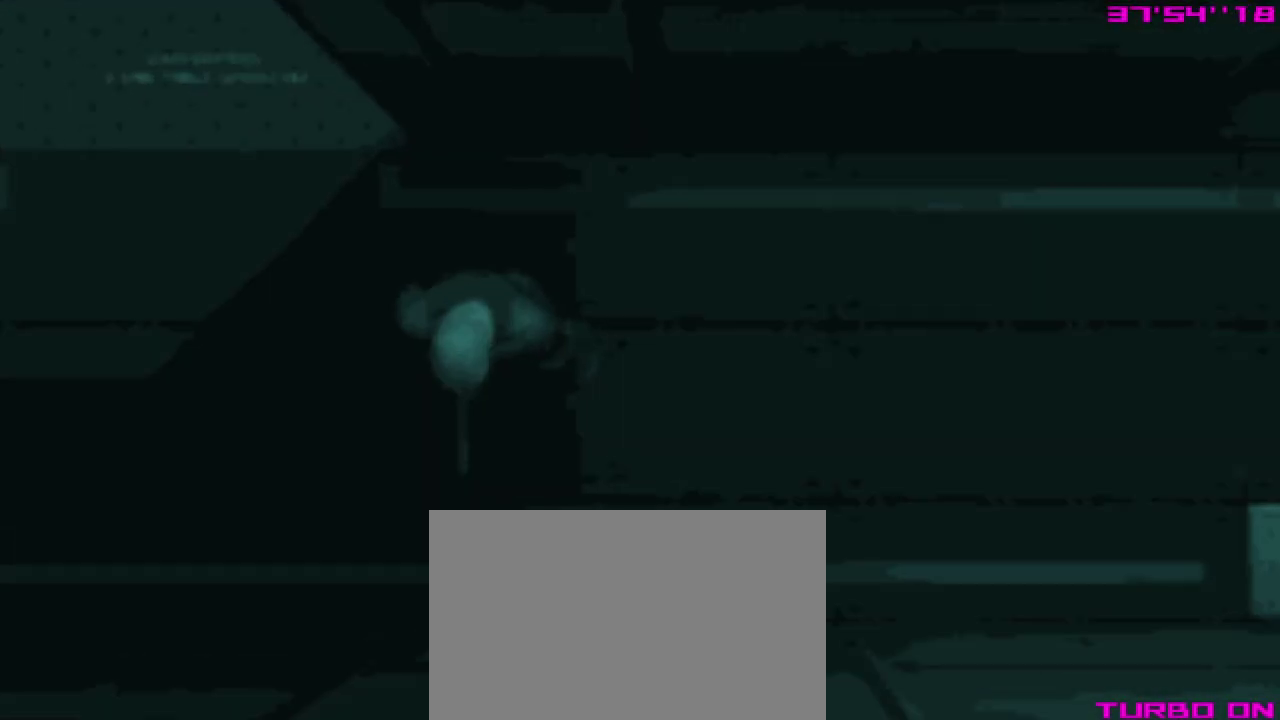
{"dt_ms": 700, "buttons": [], "left_stick": "center", "events": []}
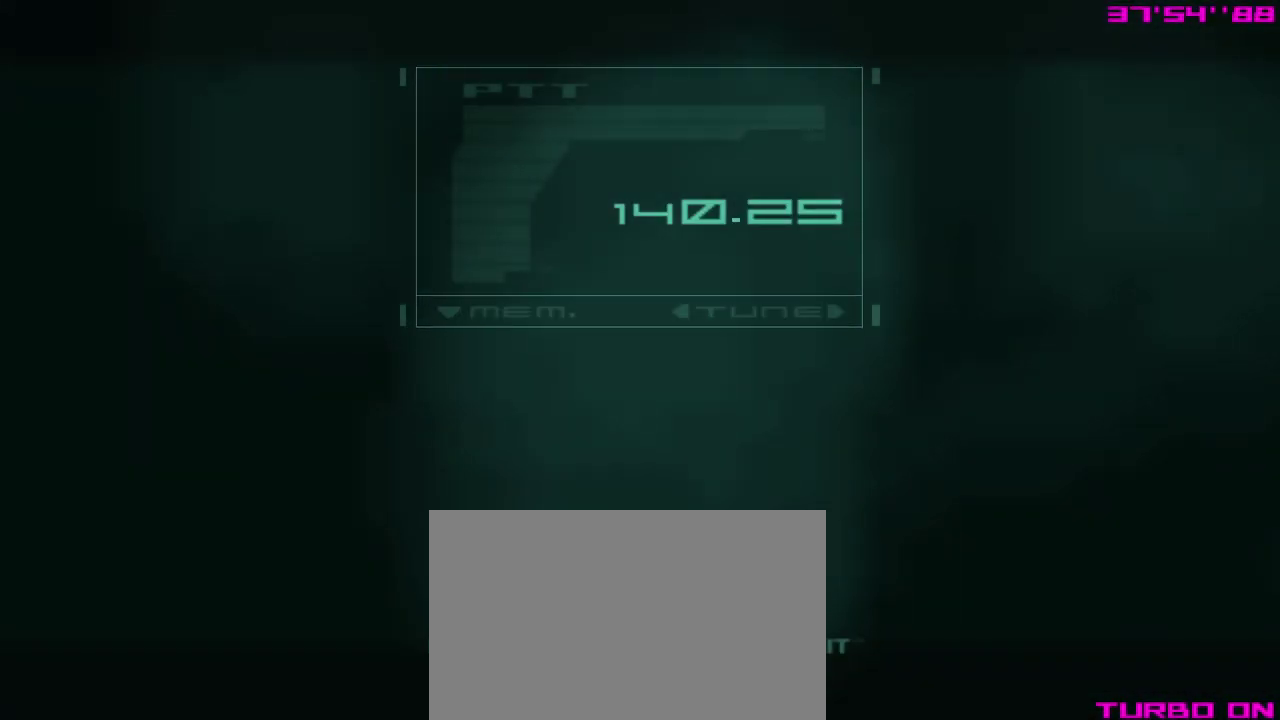
{"dt_ms": 500, "buttons": [], "left_stick": "center", "events": []}
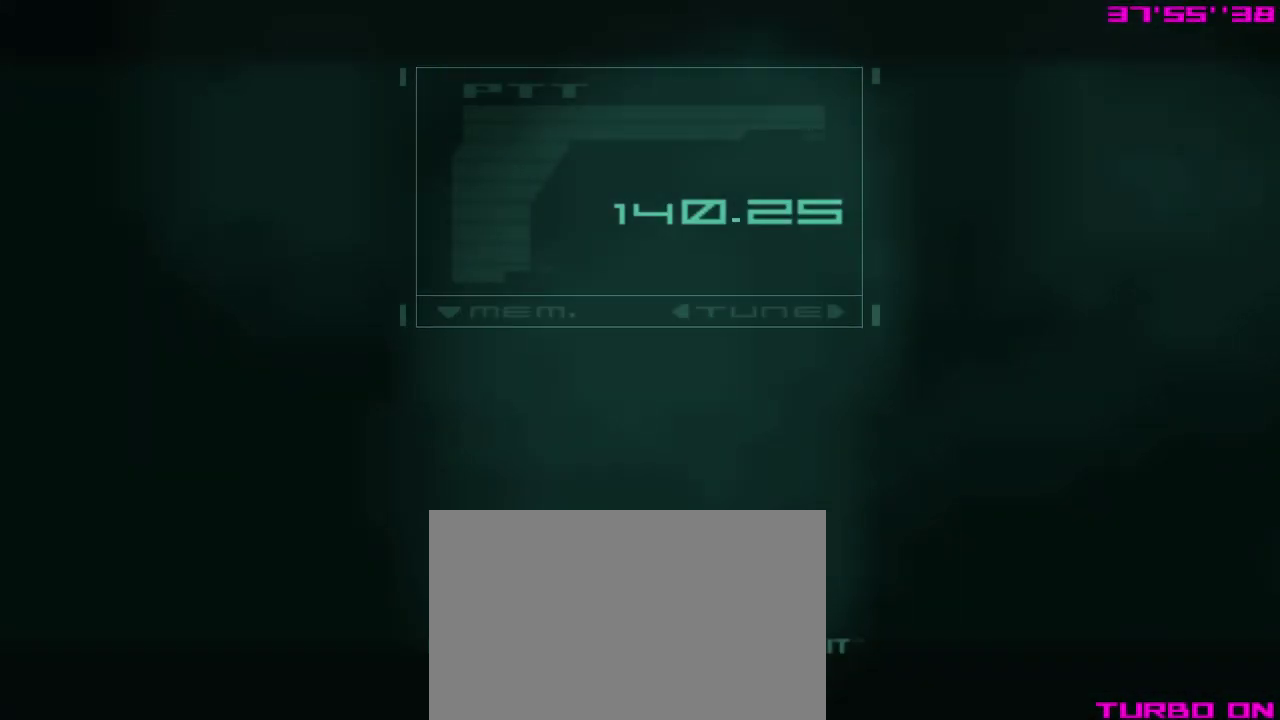
{"dt_ms": 500, "buttons": [], "left_stick": "center", "events": []}
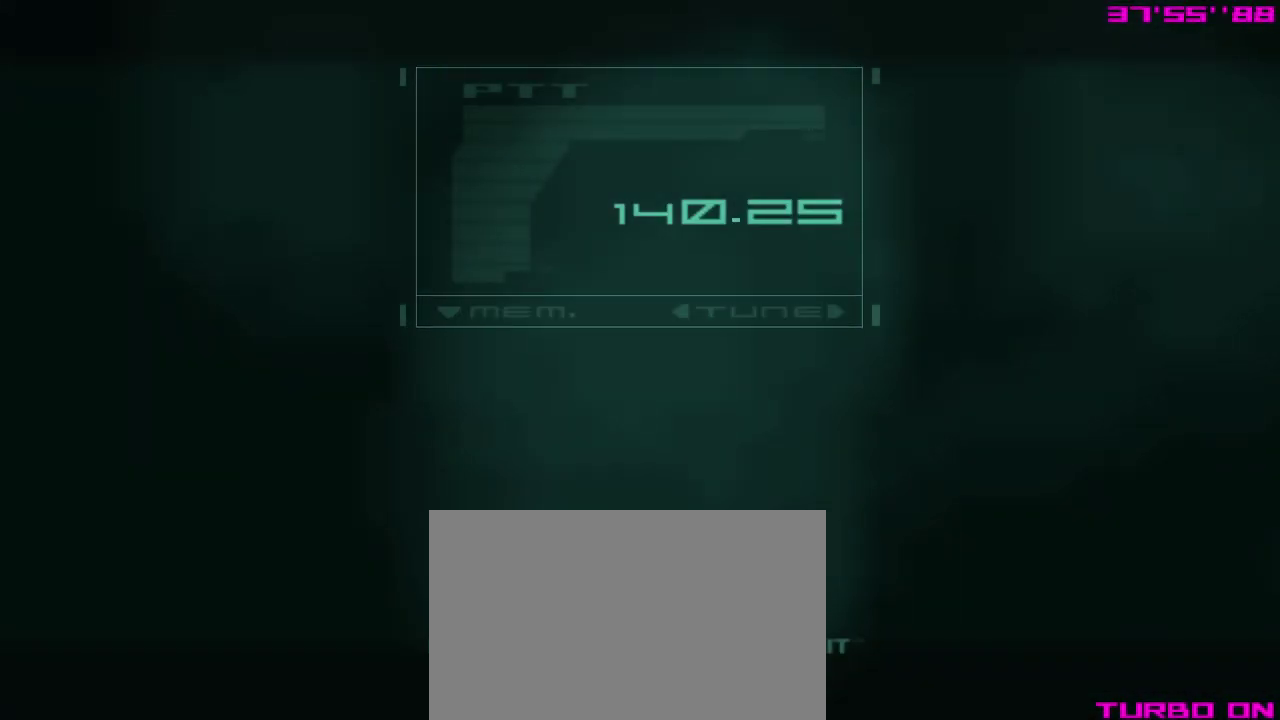
{"dt_ms": 500, "buttons": [], "left_stick": "center", "events": [[83, "SELECT", "down"], [200, "SELECT", "up"]]}
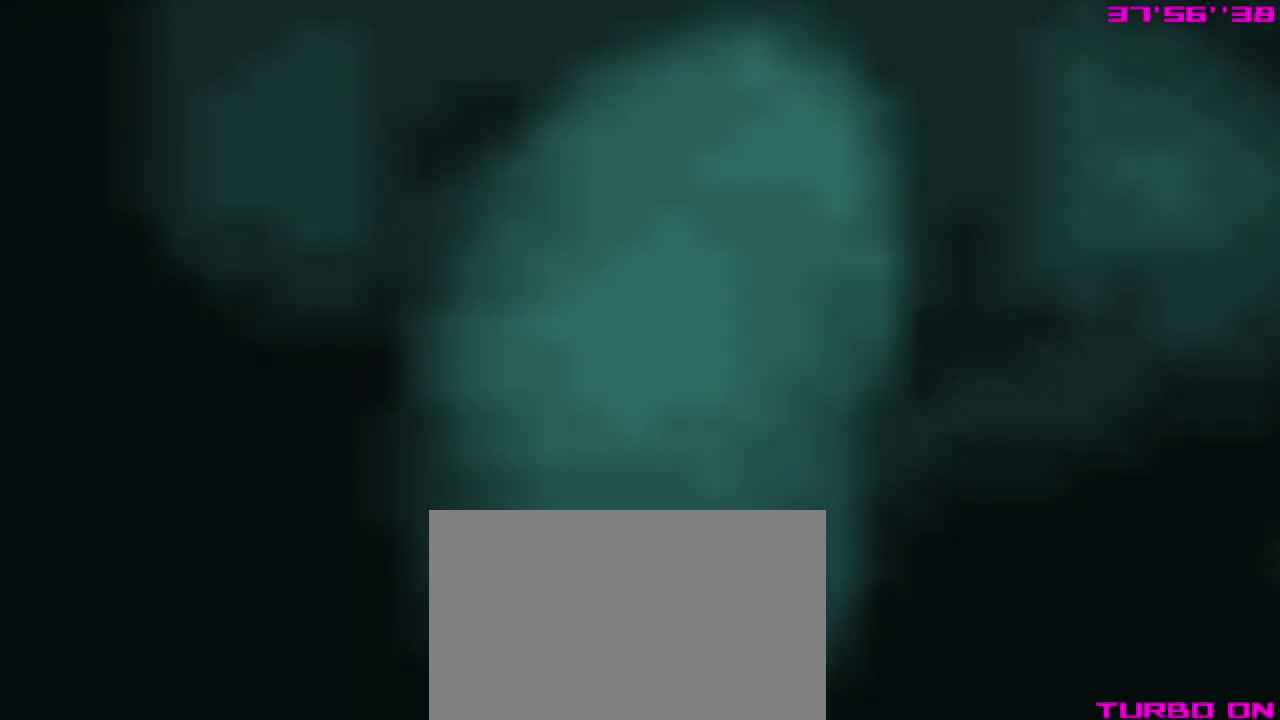
{"dt_ms": 500, "buttons": [], "left_stick": "center", "events": []}
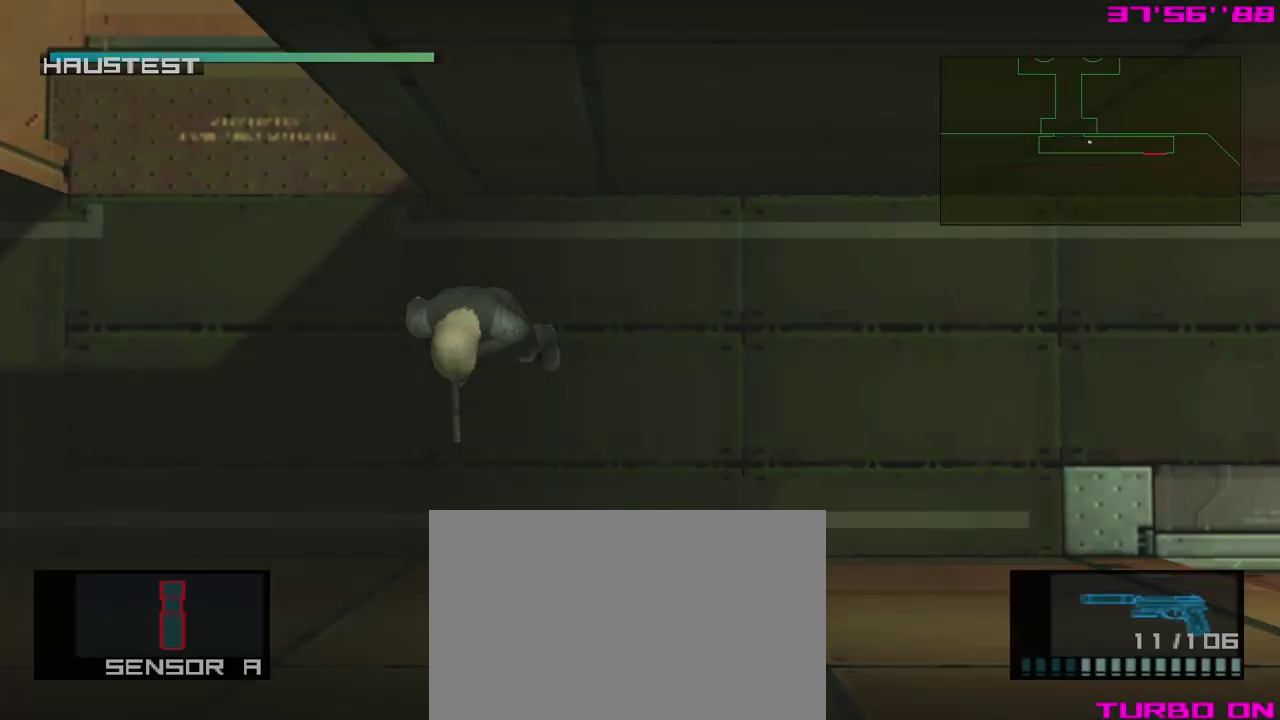
{"dt_ms": 500, "buttons": [], "left_stick": "up", "events": [[250, "left_stick", "up-left"], [483, "left_stick", "up"]]}
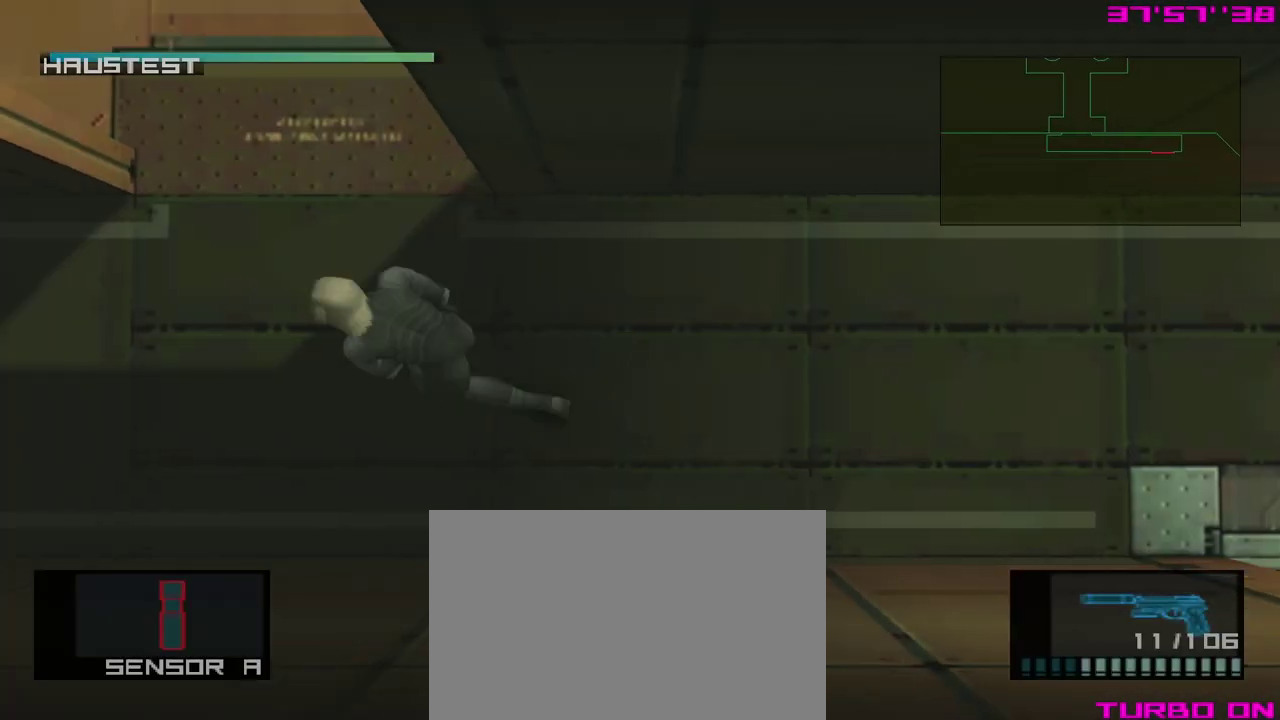
{"dt_ms": 700, "buttons": [], "left_stick": "up", "events": [[50, "left_stick", "up-left"], [133, "left_stick", "up"]]}
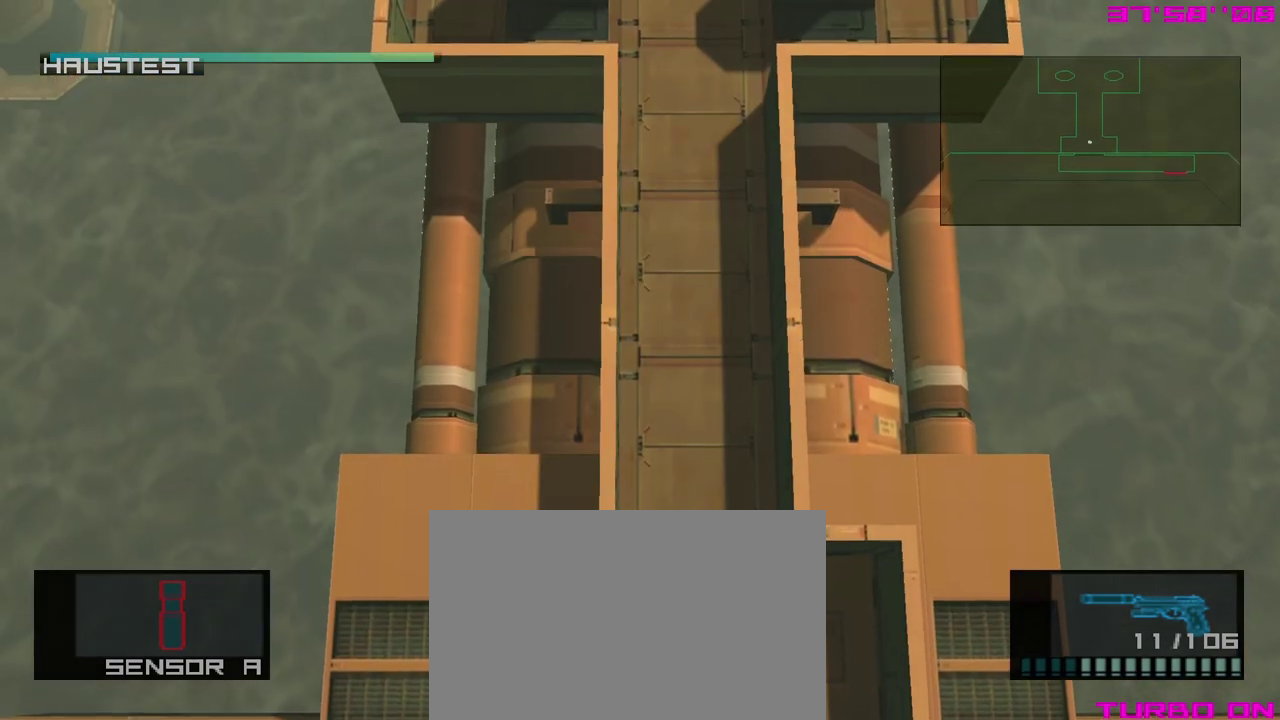
{"dt_ms": 500, "buttons": [], "left_stick": "center", "events": [[233, "left_stick", "center"]]}
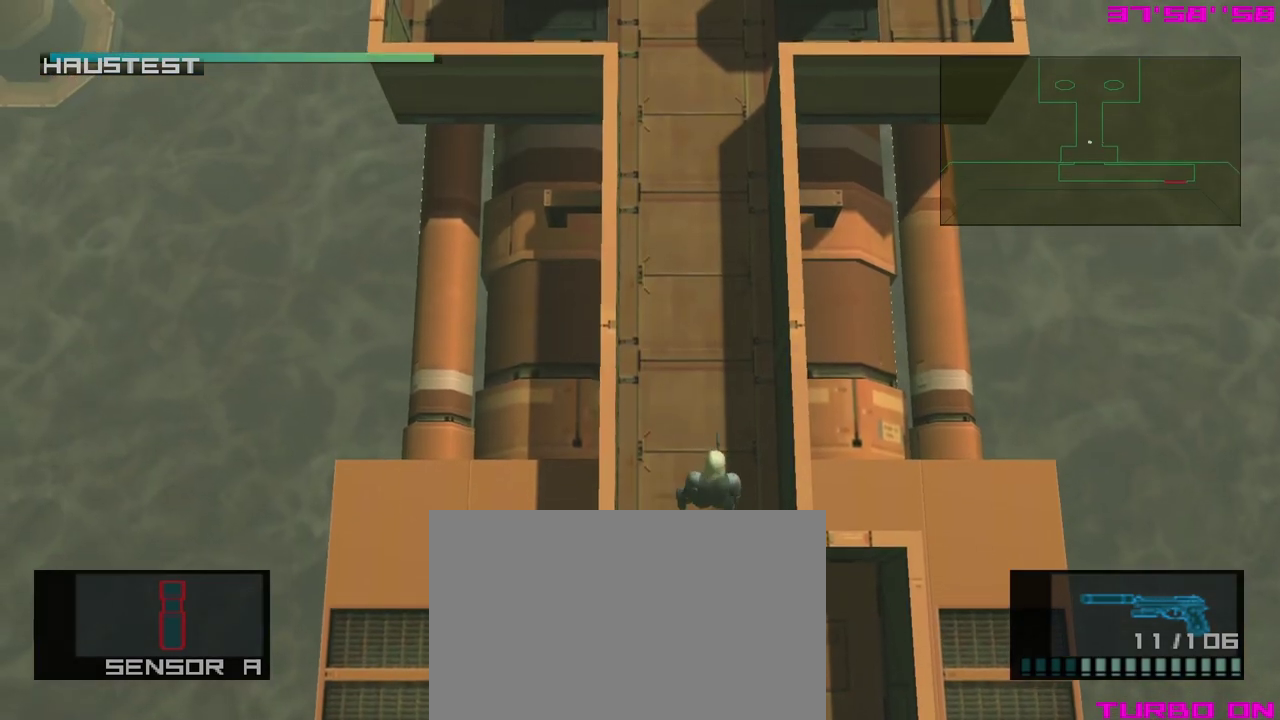
{"dt_ms": 300, "buttons": [], "left_stick": "center", "events": []}
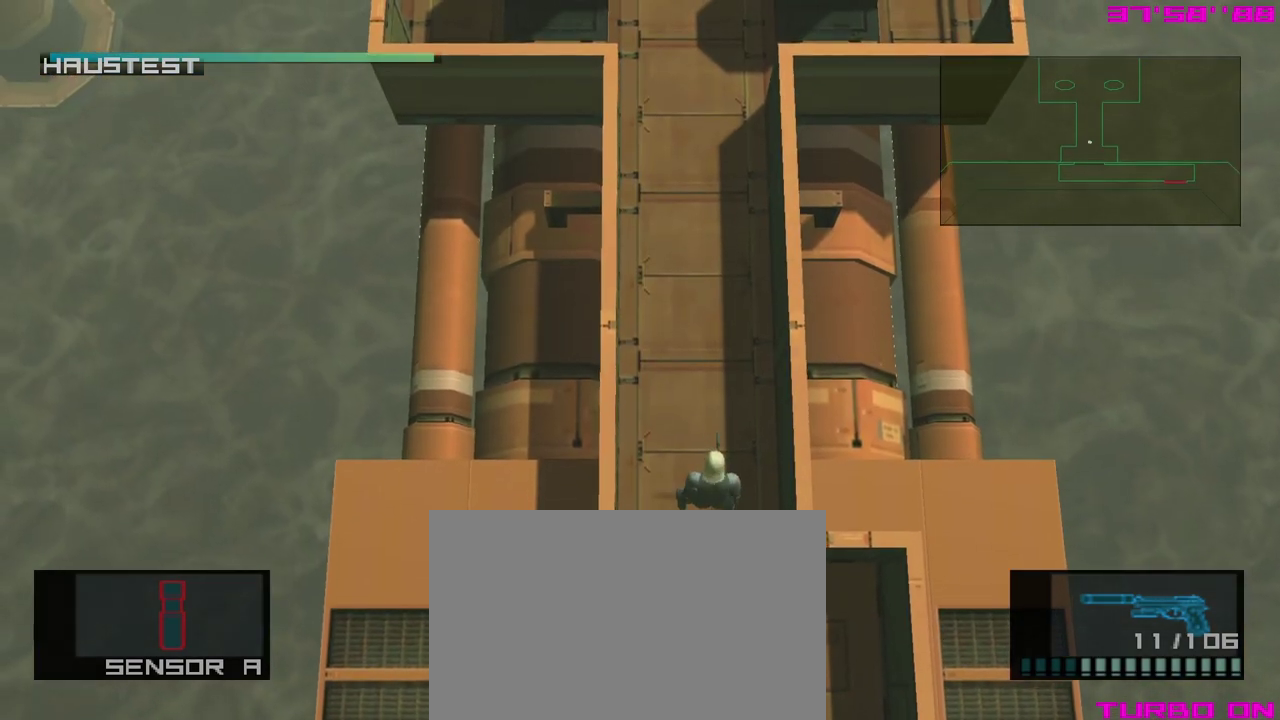
{"dt_ms": 500, "buttons": [], "left_stick": "center", "events": []}
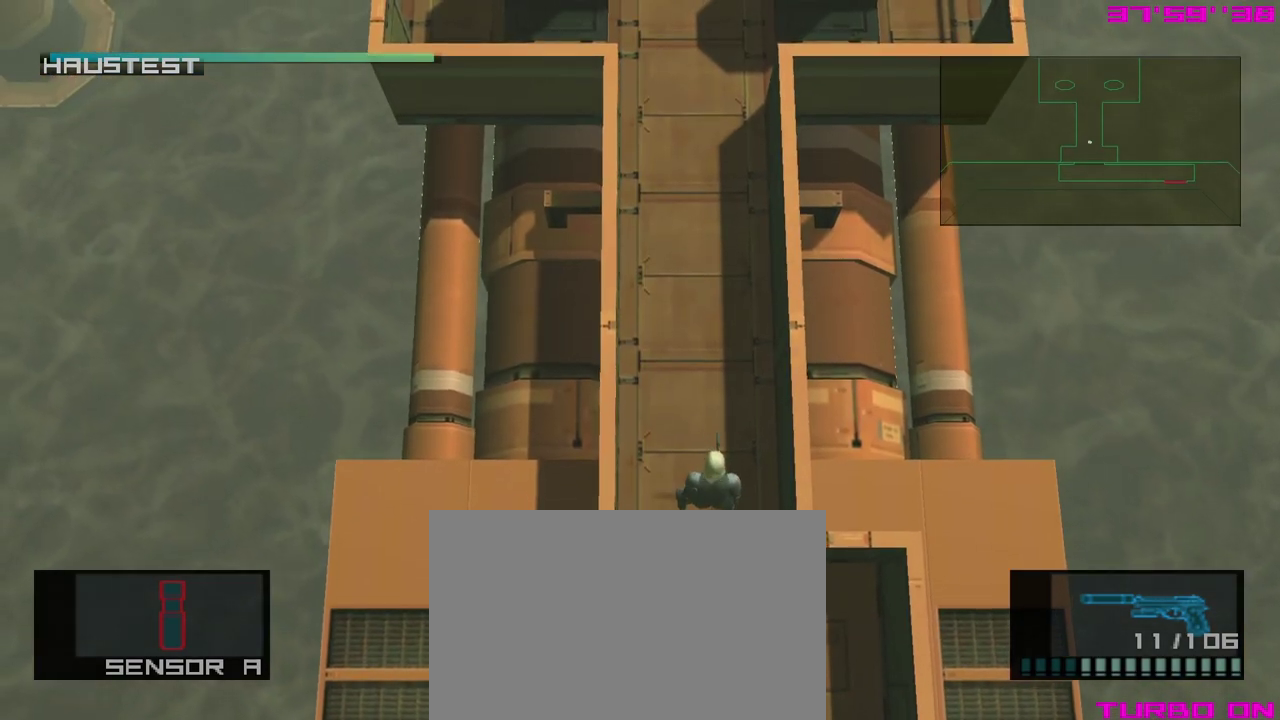
{"dt_ms": 600, "buttons": ["R3"], "left_stick": "center", "events": [[267, "left_stick", "down"], [383, "left_stick", "center"], [600, "R3", "down"]]}
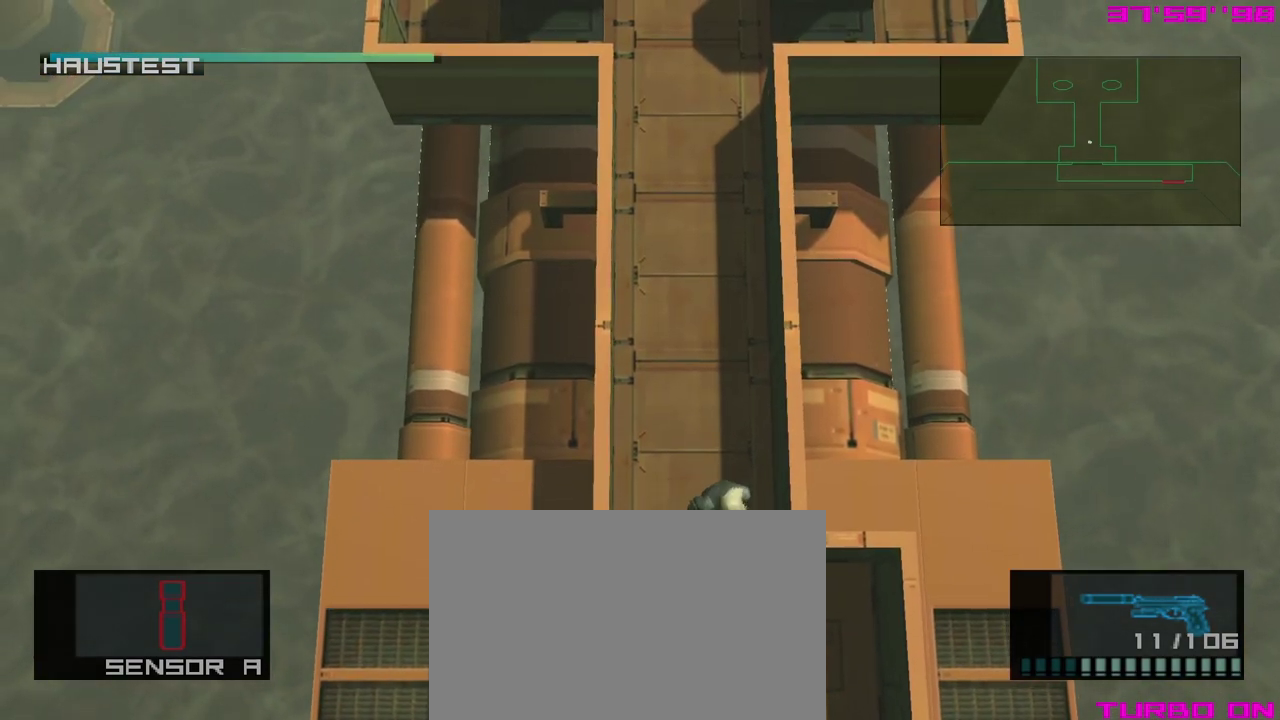
{"dt_ms": 300, "buttons": [], "left_stick": "center", "events": [[100, "R3", "up"], [167, "left_stick", "down-left"], [267, "left_stick", "center"]]}
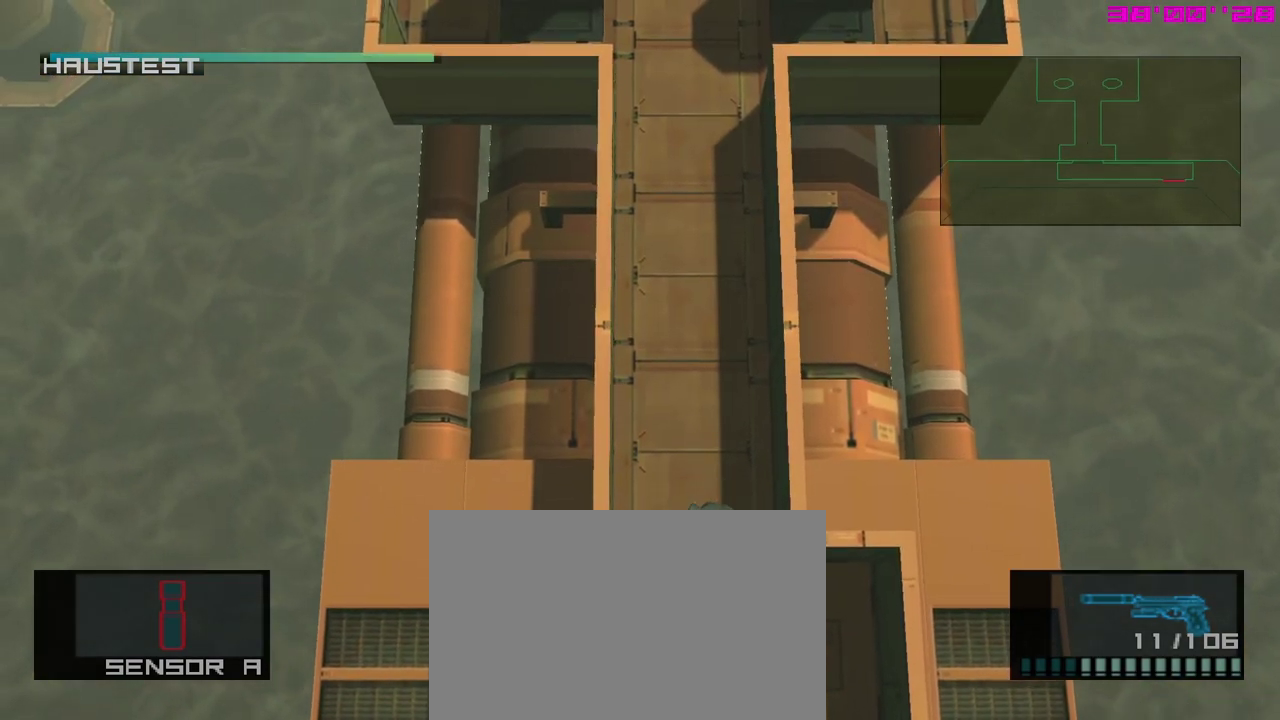
{"dt_ms": 500, "buttons": [], "left_stick": "center", "events": []}